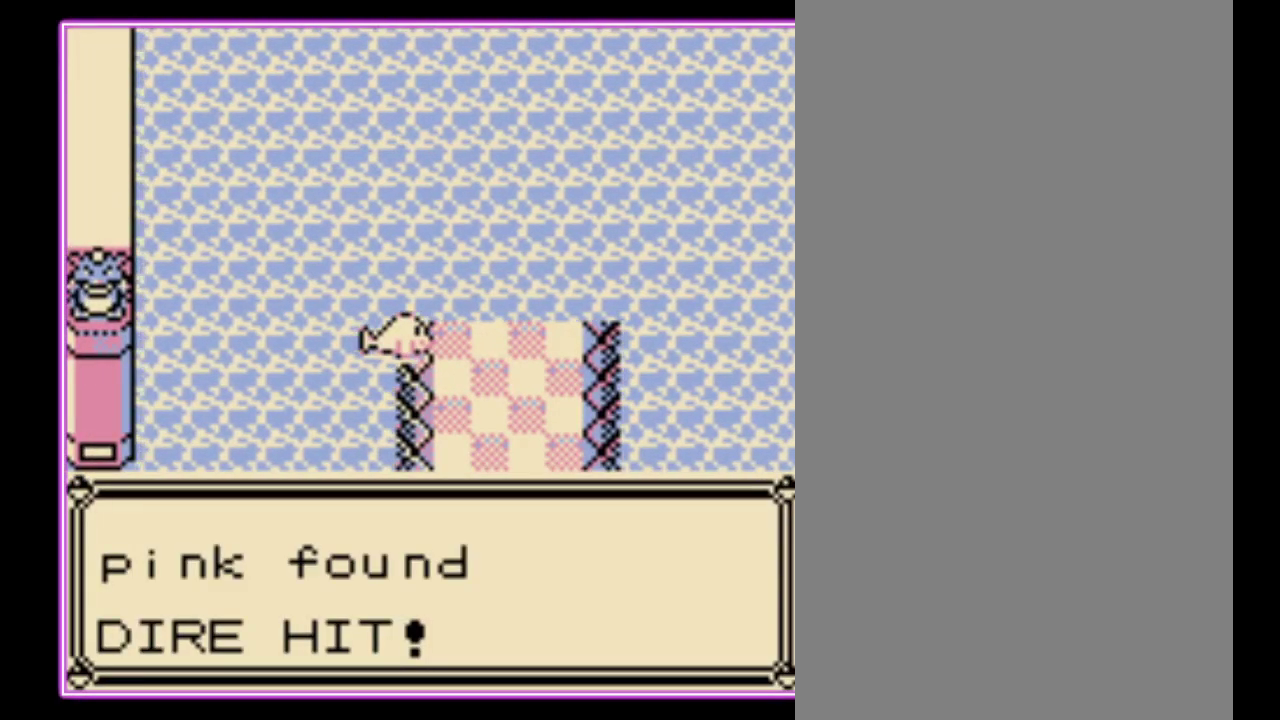
Gameplay with a controller (Nintendo layout); each line is a JSON object with the inputs held at the frame after it. "events" lists button and stick changes between this image and that frame as [ms after this image, input, new state], when the widget could be followed in between. Not read: L3 R3.
{"buttons": ["B"], "events": [[67, "B", "down"], [167, "B", "up"], [233, "B", "down"], [300, "B", "up"], [367, "B", "down"], [433, "B", "up"], [500, "B", "down"]]}
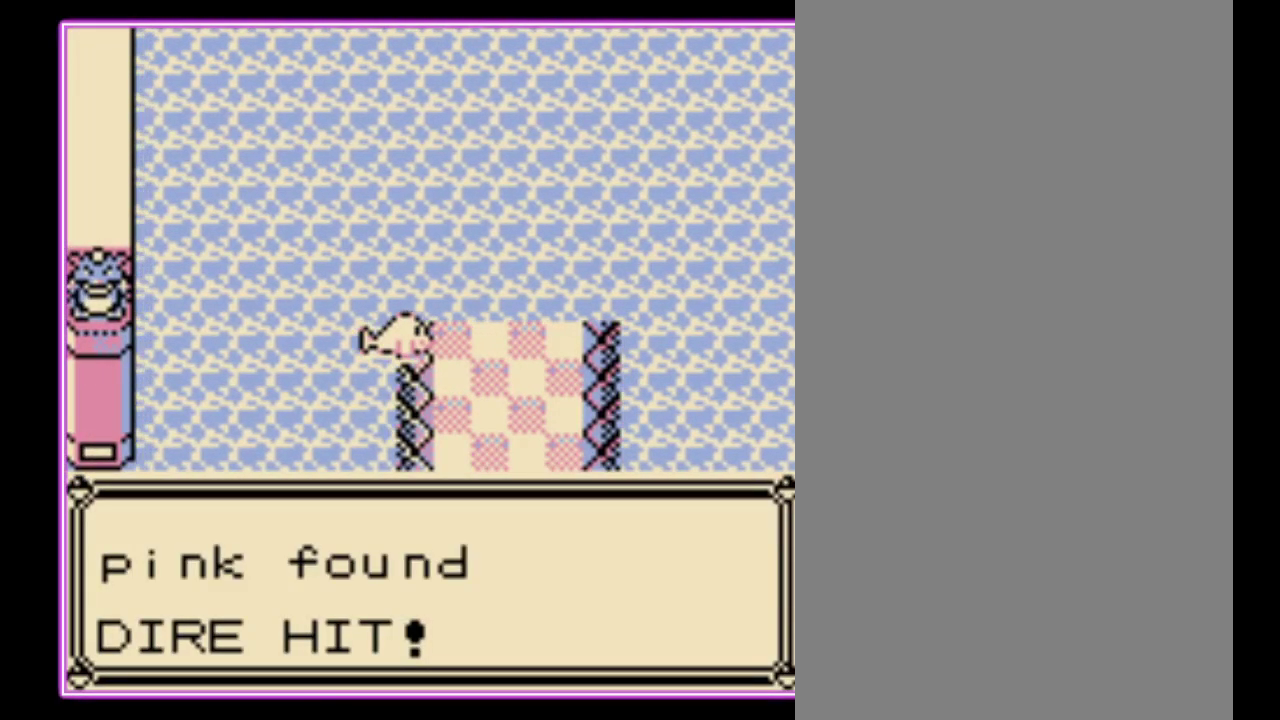
{"buttons": [], "events": [[67, "B", "up"], [133, "B", "down"], [200, "B", "up"], [267, "B", "down"], [333, "B", "up"], [433, "B", "down"], [500, "B", "up"]]}
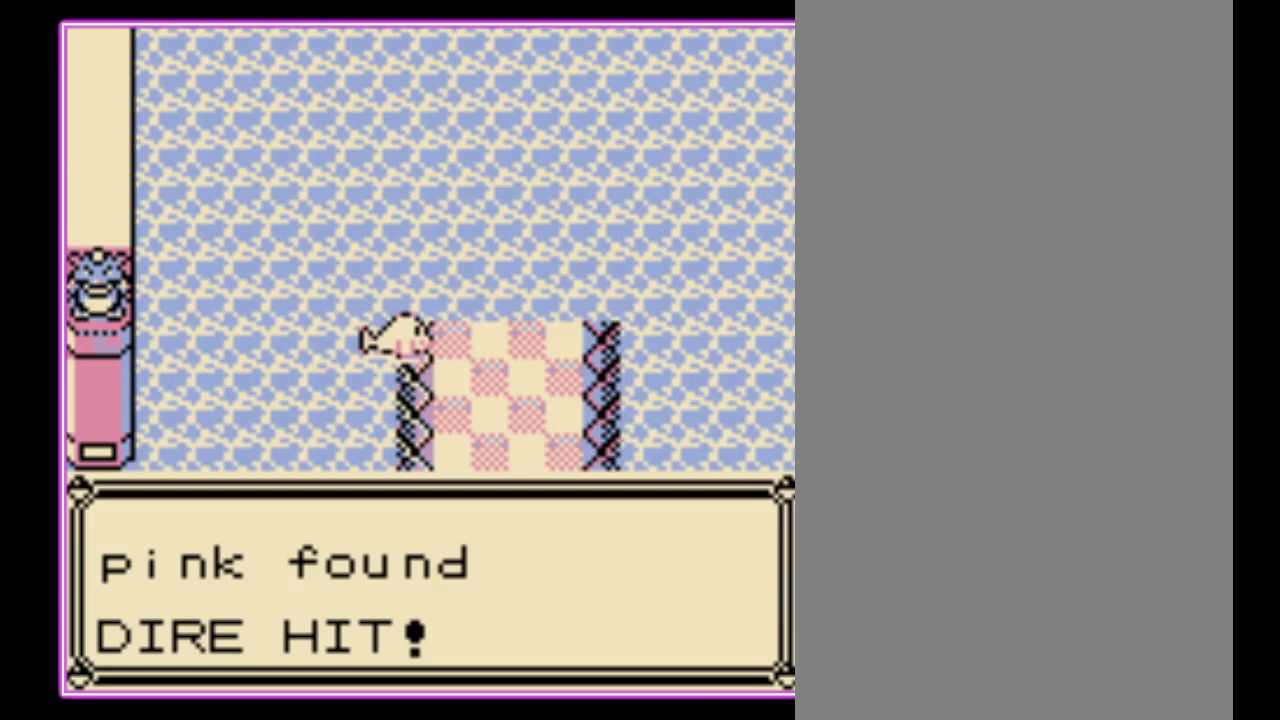
{"buttons": ["DPAD_UP"], "events": [[67, "B", "down"], [133, "B", "up"], [200, "B", "down"], [200, "DPAD_UP", "down"], [267, "B", "up"]]}
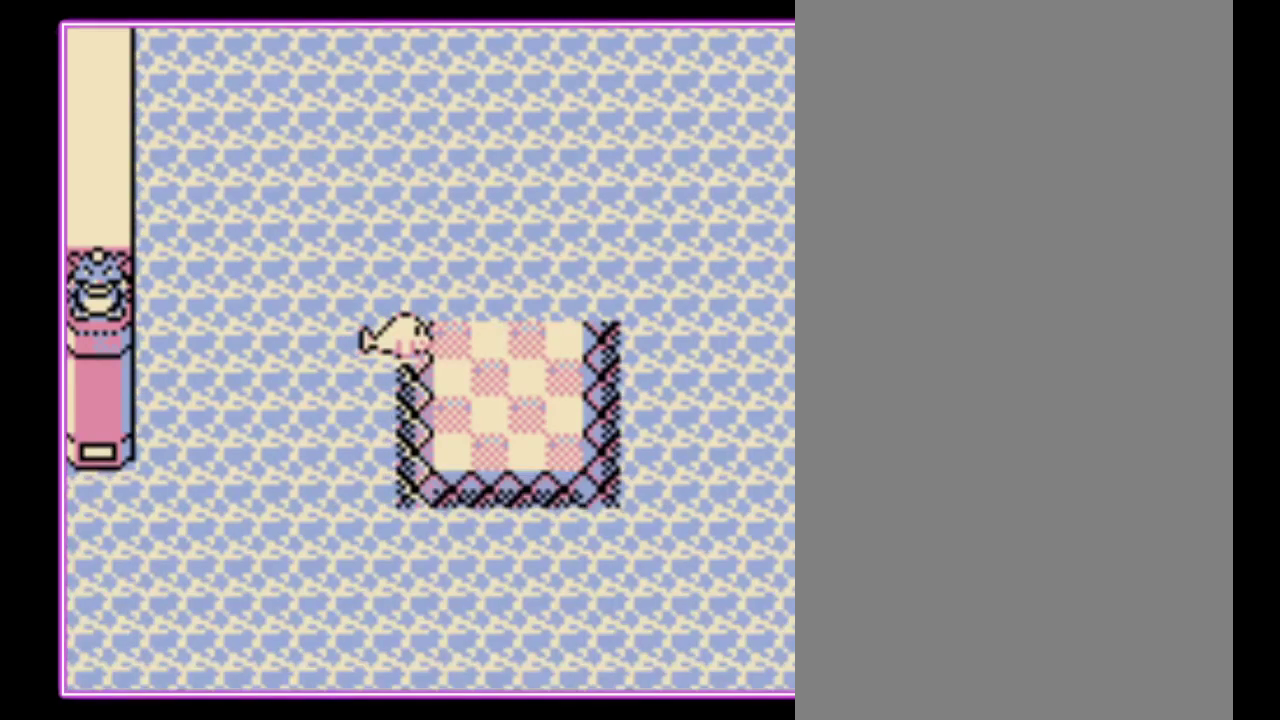
{"buttons": ["DPAD_UP"], "events": []}
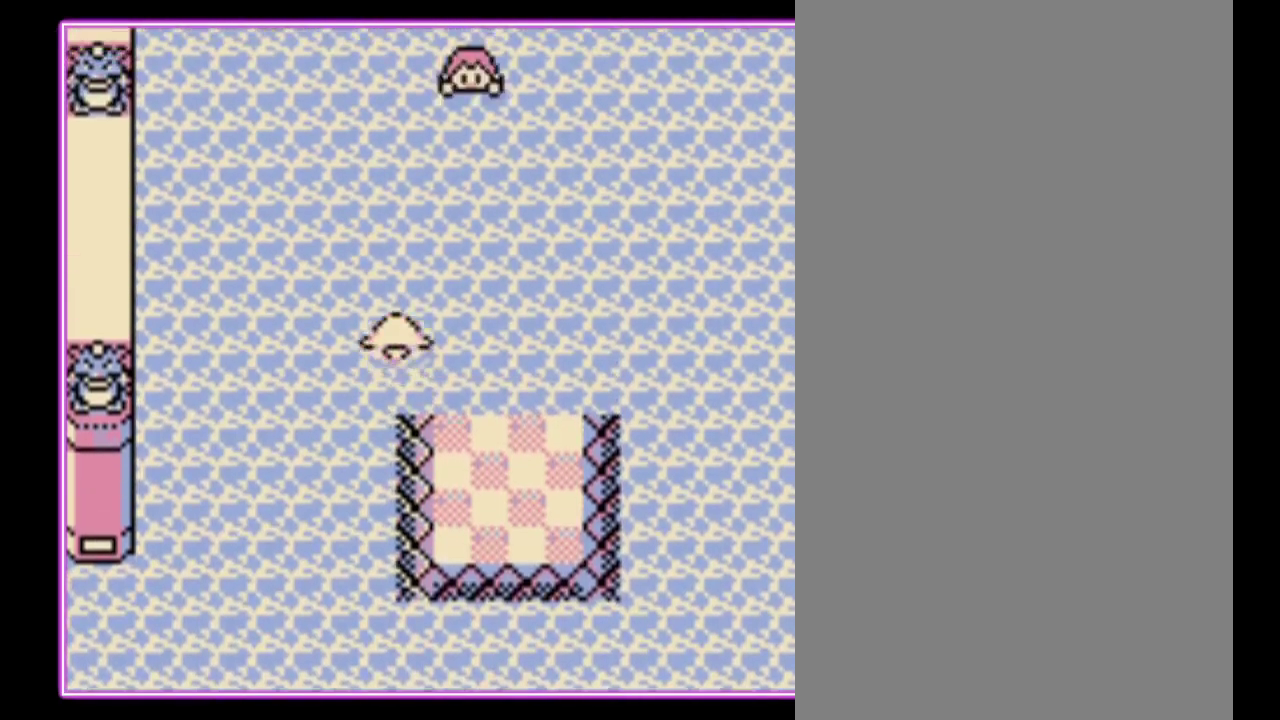
{"buttons": ["DPAD_UP"], "events": []}
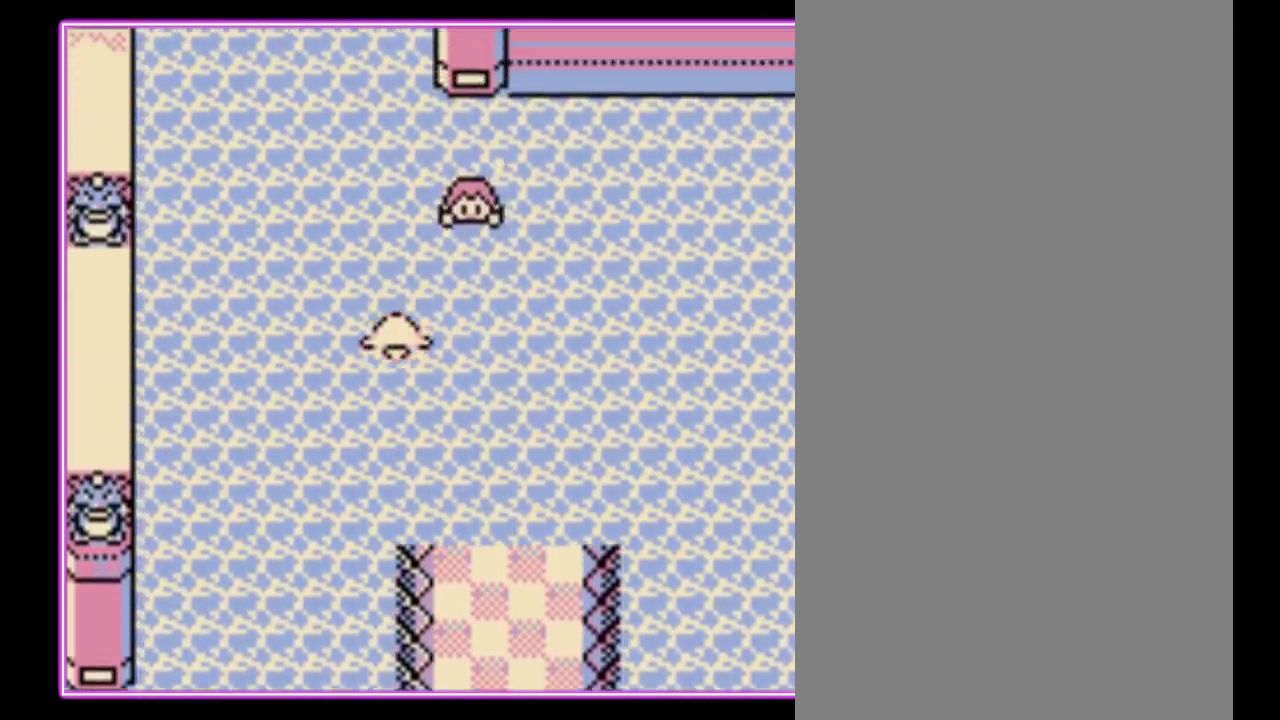
{"buttons": ["DPAD_UP"], "events": []}
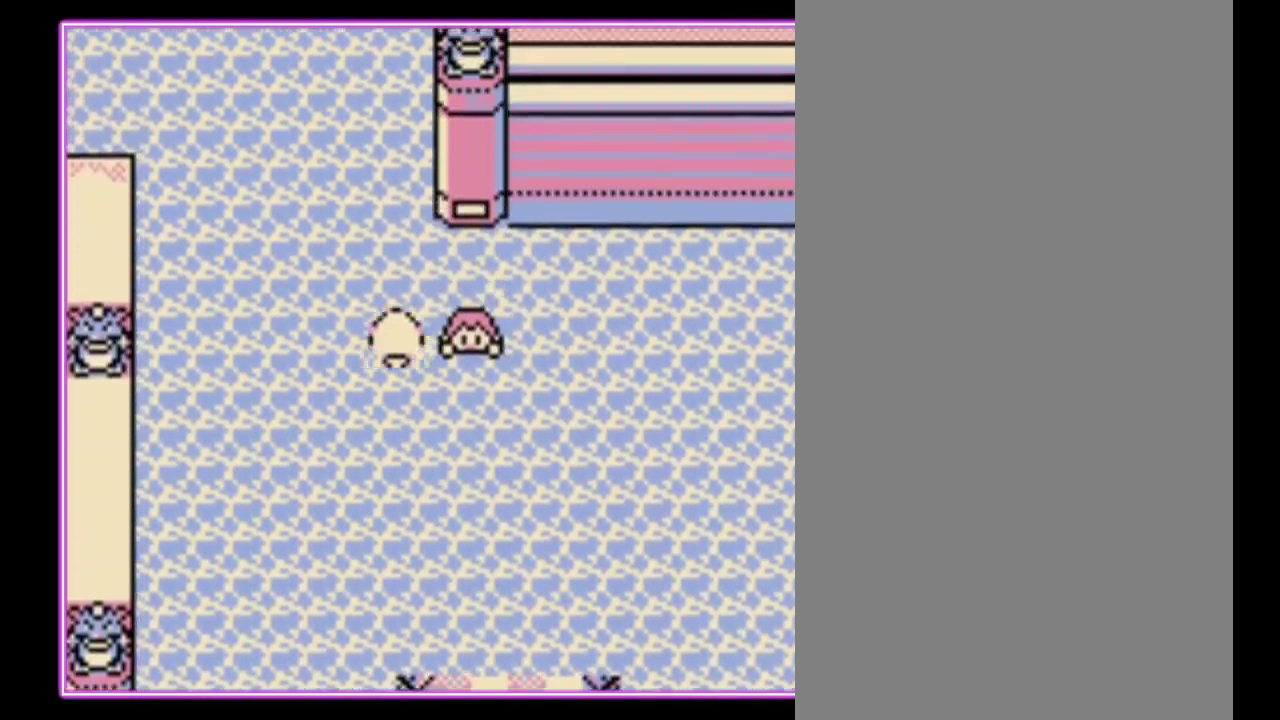
{"buttons": ["B", "DPAD_UP"], "events": [[67, "A", "down"], [133, "A", "up"], [133, "B", "down"], [200, "A", "down"], [200, "B", "up"], [300, "B", "down"], [367, "B", "up"], [433, "B", "down"], [467, "A", "up"]]}
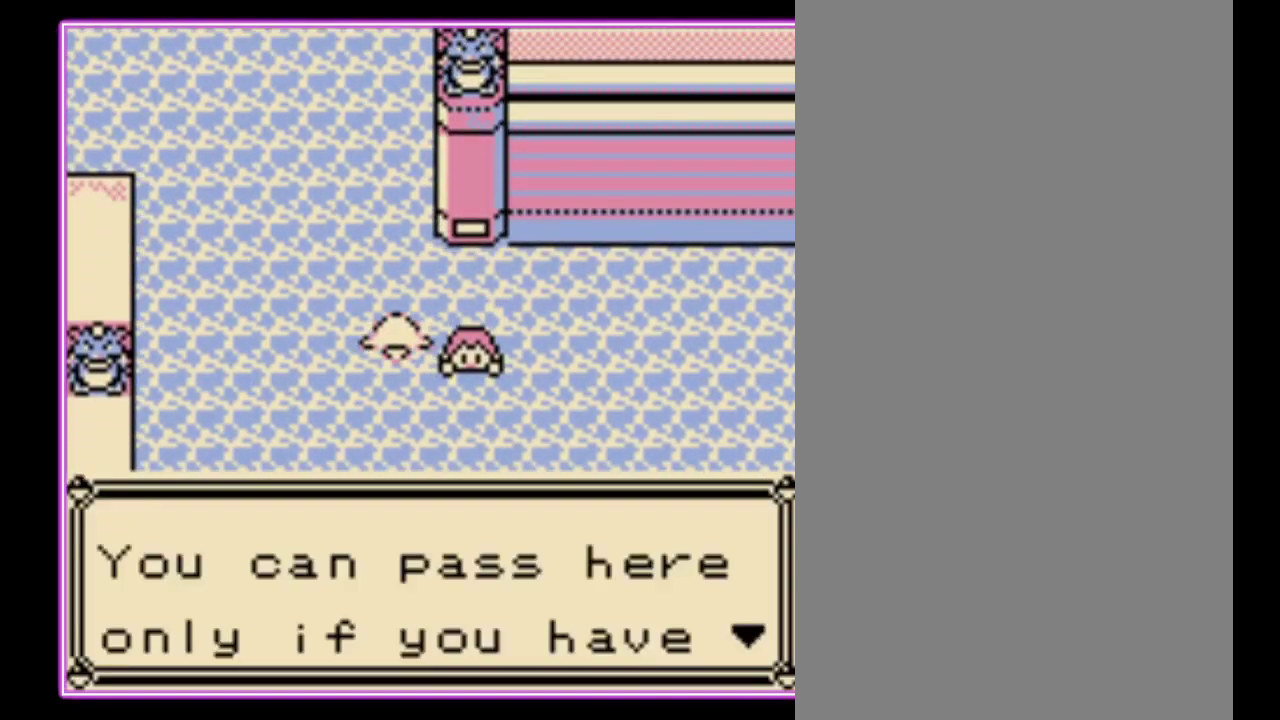
{"buttons": ["A", "DPAD_UP"], "events": [[33, "A", "down"], [33, "B", "up"], [100, "B", "down"], [167, "B", "up"], [267, "A", "up"], [267, "B", "down"], [333, "A", "down"], [367, "B", "up"], [433, "A", "up"], [433, "B", "down"], [500, "A", "down"], [500, "B", "up"]]}
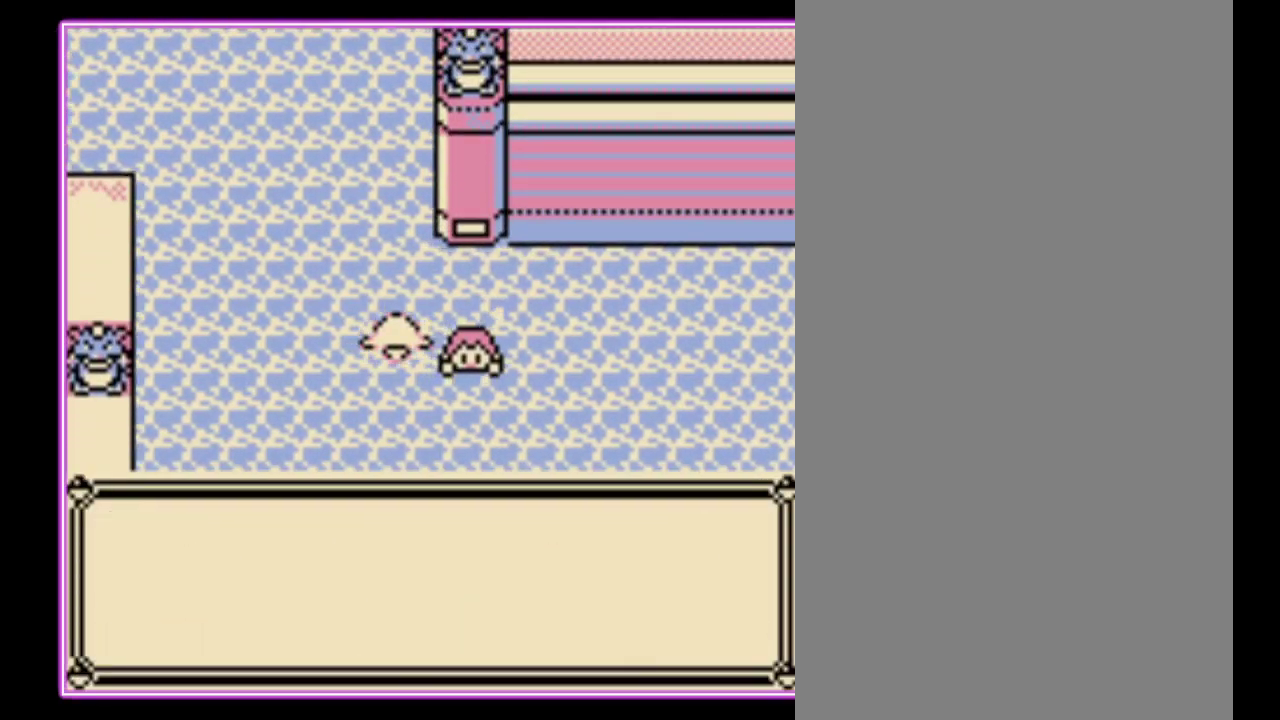
{"buttons": ["A", "DPAD_UP"], "events": [[67, "B", "down"], [133, "B", "up"], [200, "B", "down"], [300, "B", "up"], [367, "B", "down"], [400, "A", "up"], [433, "B", "up"], [467, "A", "down"]]}
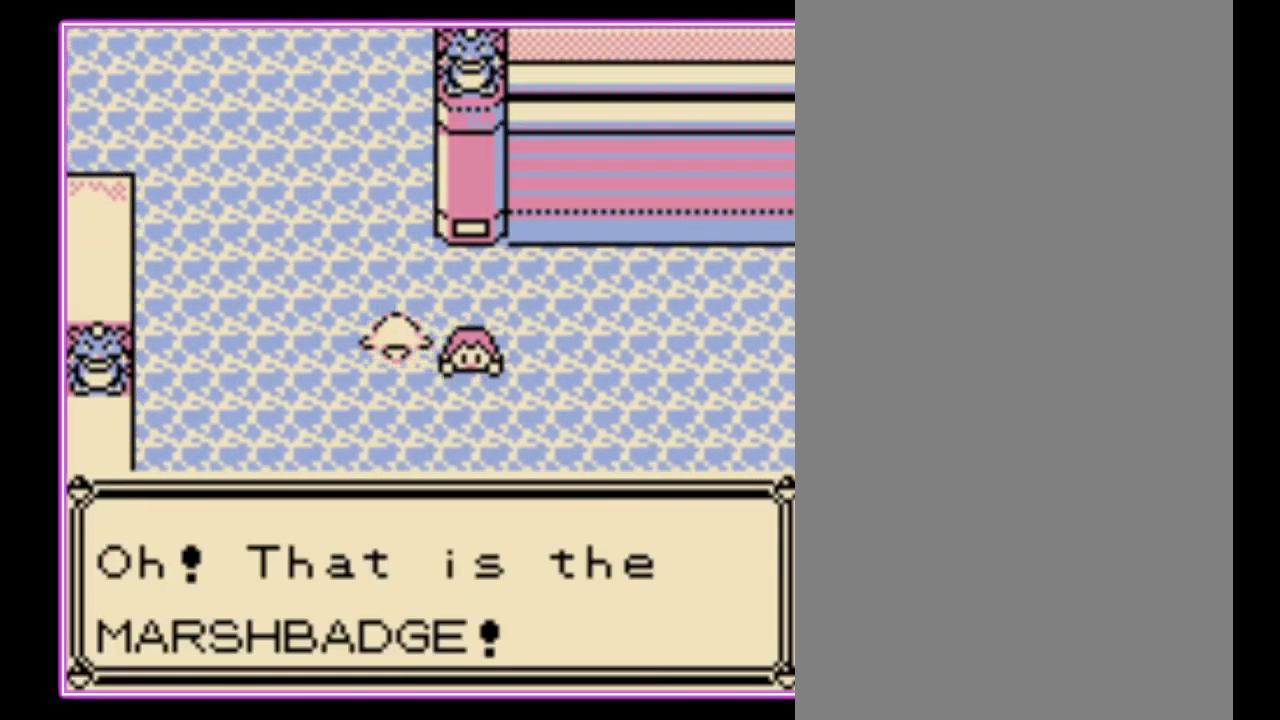
{"buttons": ["B", "DPAD_UP"], "events": [[33, "A", "up"], [33, "B", "down"], [100, "B", "up"], [233, "A", "down"], [300, "B", "down"], [333, "A", "up"], [400, "A", "down"], [400, "B", "up"], [467, "B", "down"], [500, "A", "up"]]}
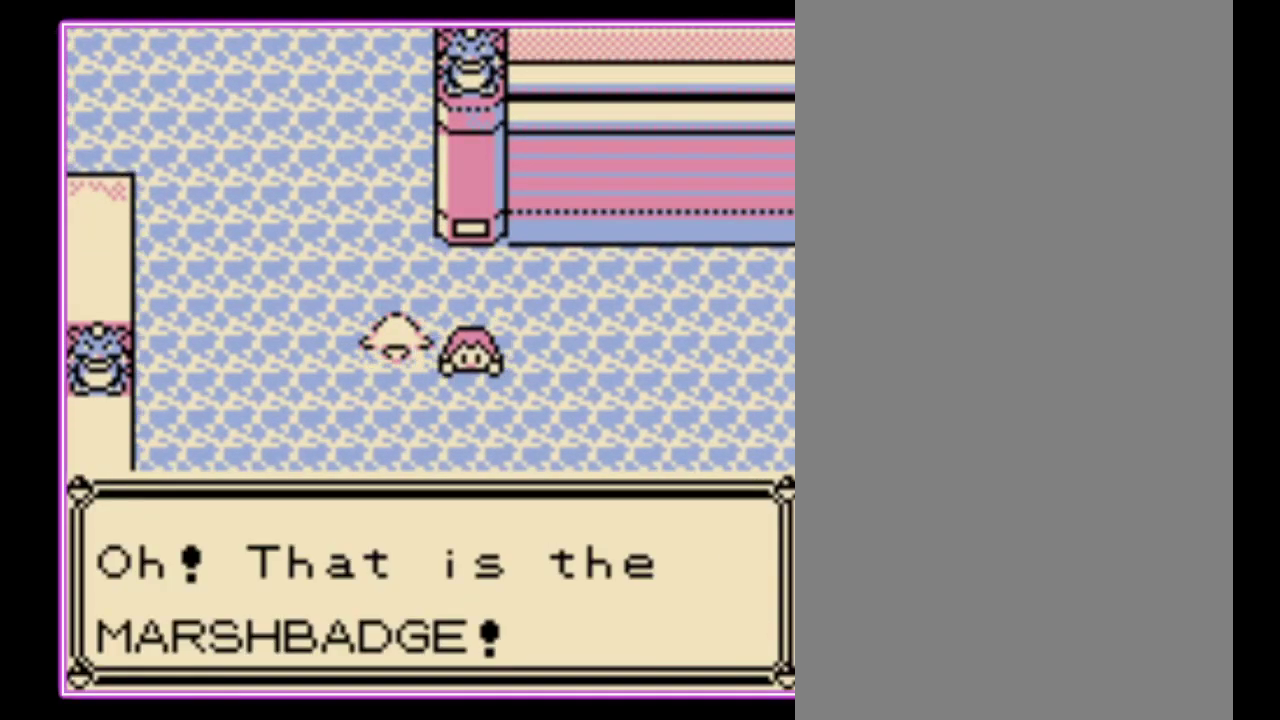
{"buttons": ["B", "DPAD_UP"], "events": [[67, "A", "down"], [67, "B", "up"], [133, "A", "up"], [133, "B", "down"], [233, "A", "down"], [233, "B", "up"], [300, "B", "down"], [333, "A", "up"], [367, "B", "up"], [400, "A", "down"], [467, "B", "down"], [500, "A", "up"]]}
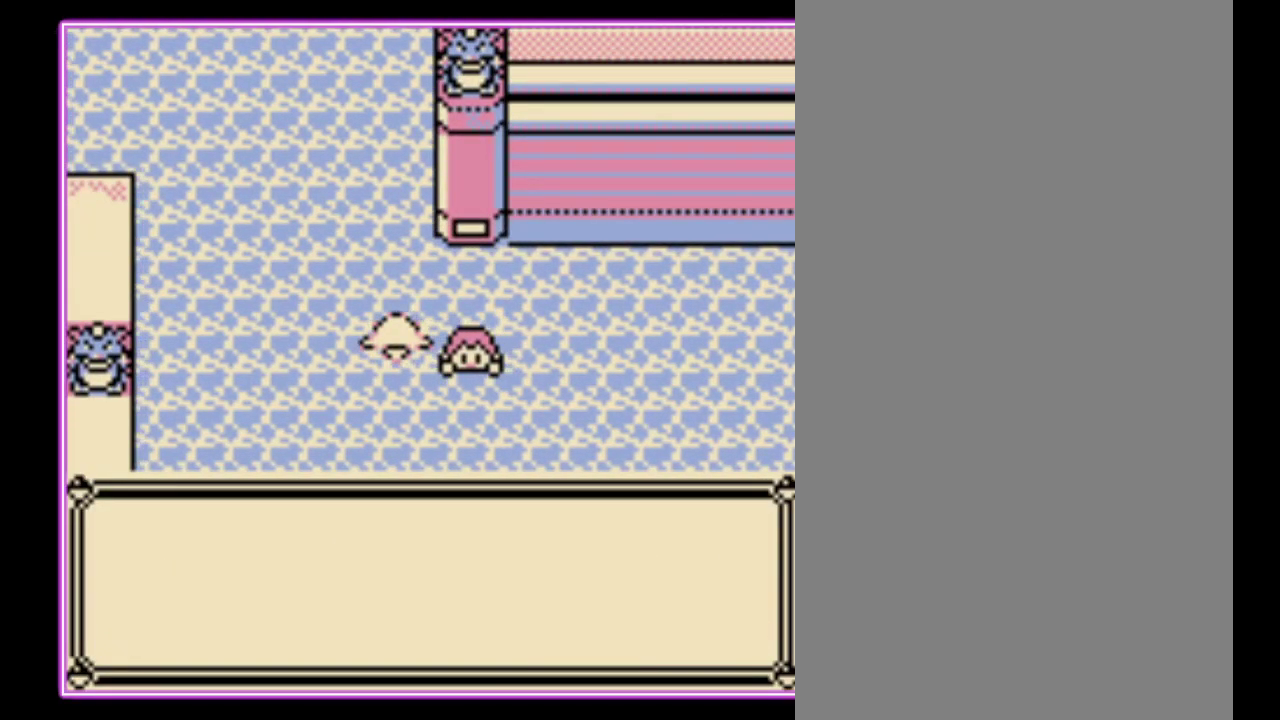
{"buttons": ["DPAD_UP"], "events": [[67, "B", "up"], [233, "A", "down"], [267, "B", "down"], [300, "A", "up"], [367, "B", "up"], [400, "A", "down"], [433, "B", "down"], [467, "A", "up"], [500, "B", "up"]]}
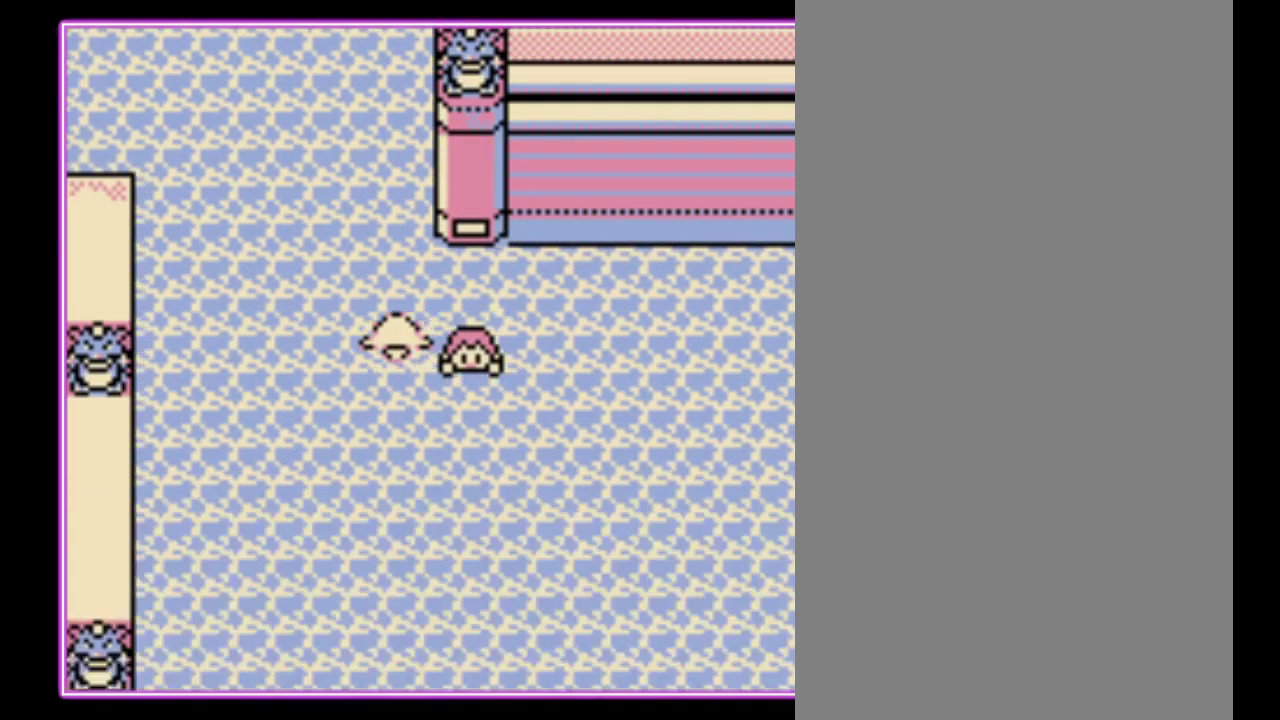
{"buttons": ["DPAD_UP"], "events": []}
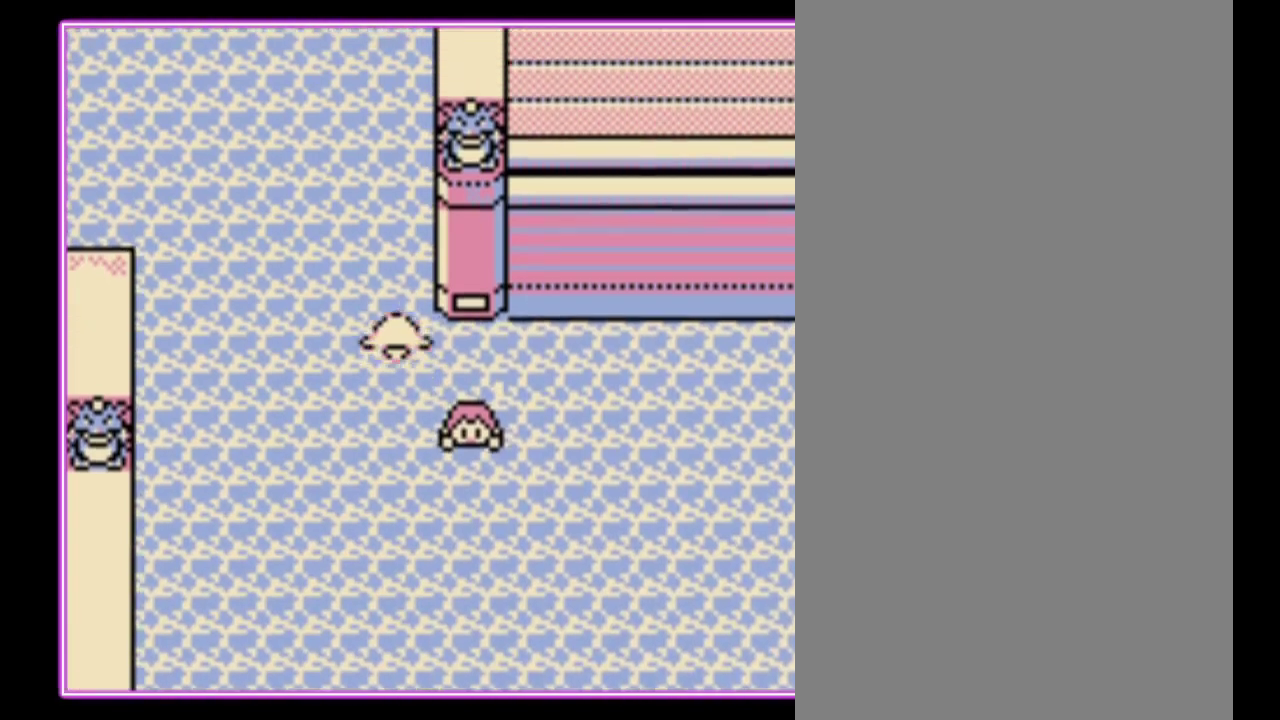
{"buttons": ["DPAD_UP"], "events": []}
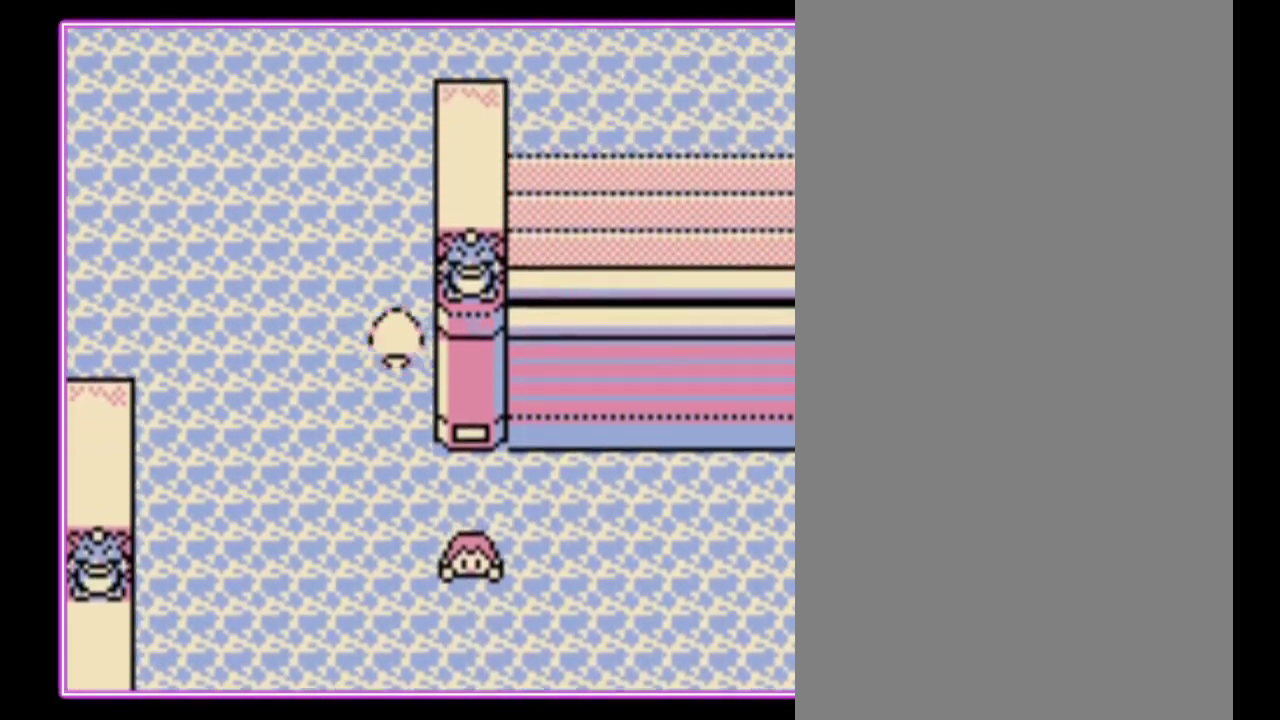
{"buttons": ["DPAD_UP"], "events": []}
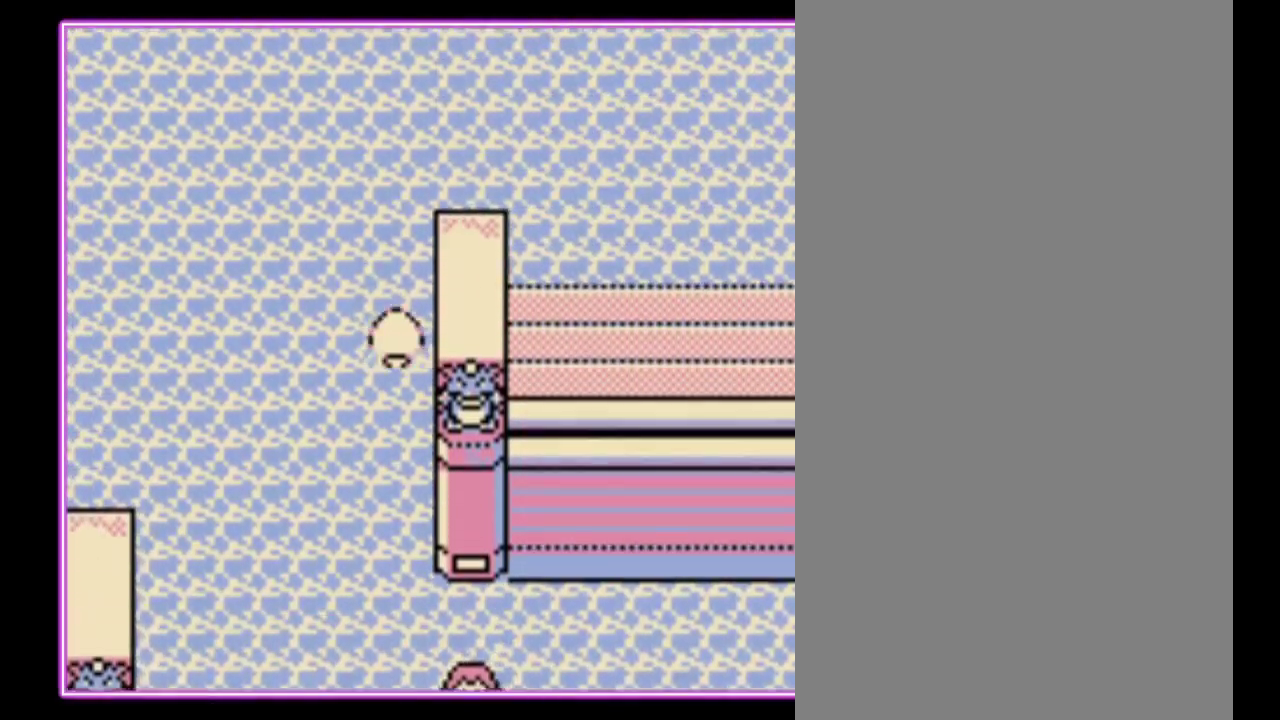
{"buttons": ["DPAD_UP"], "events": []}
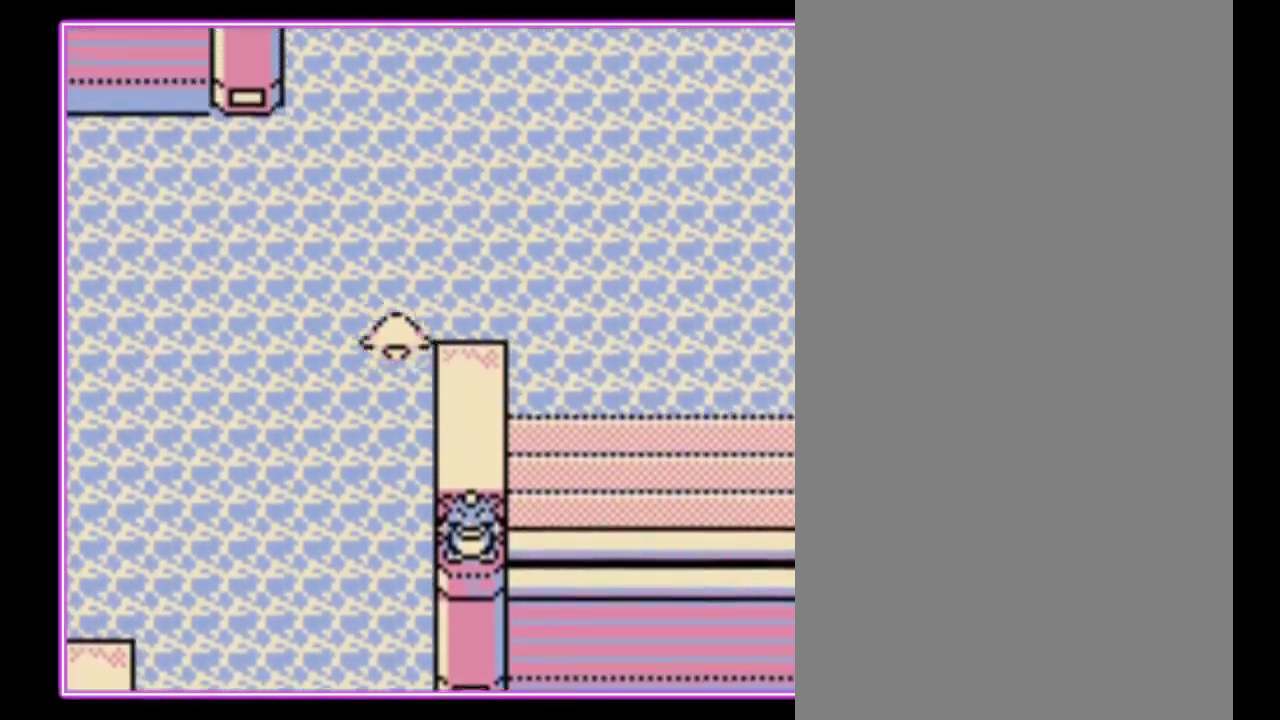
{"buttons": ["DPAD_UP"], "events": [[33, "DPAD_RIGHT", "down"], [100, "DPAD_UP", "up"], [300, "DPAD_UP", "down"], [367, "DPAD_RIGHT", "up"]]}
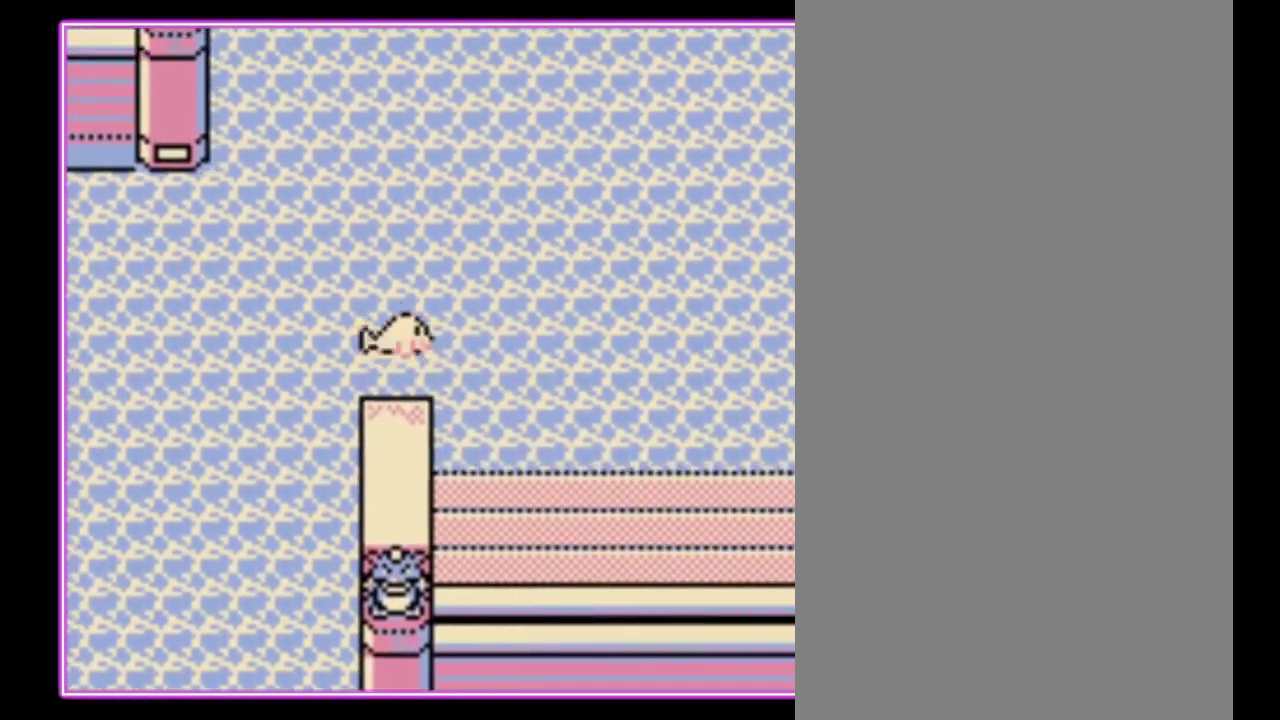
{"buttons": ["DPAD_UP"], "events": []}
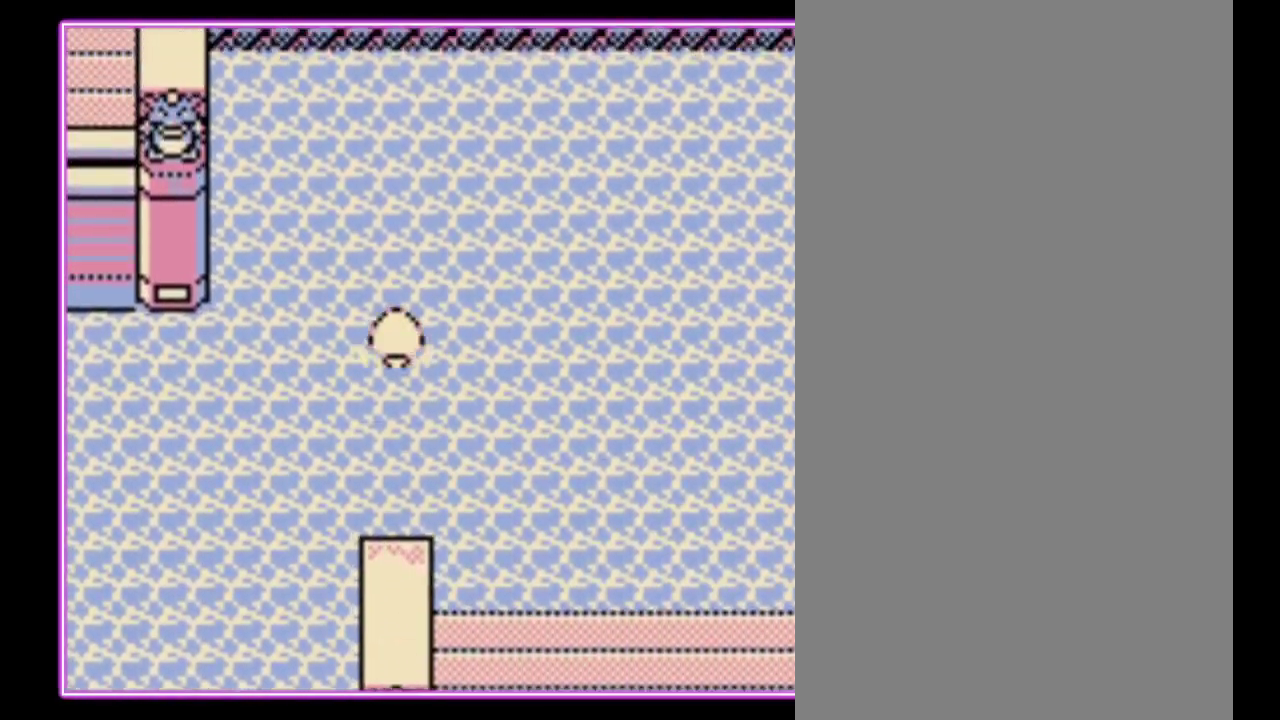
{"buttons": ["DPAD_UP"], "events": []}
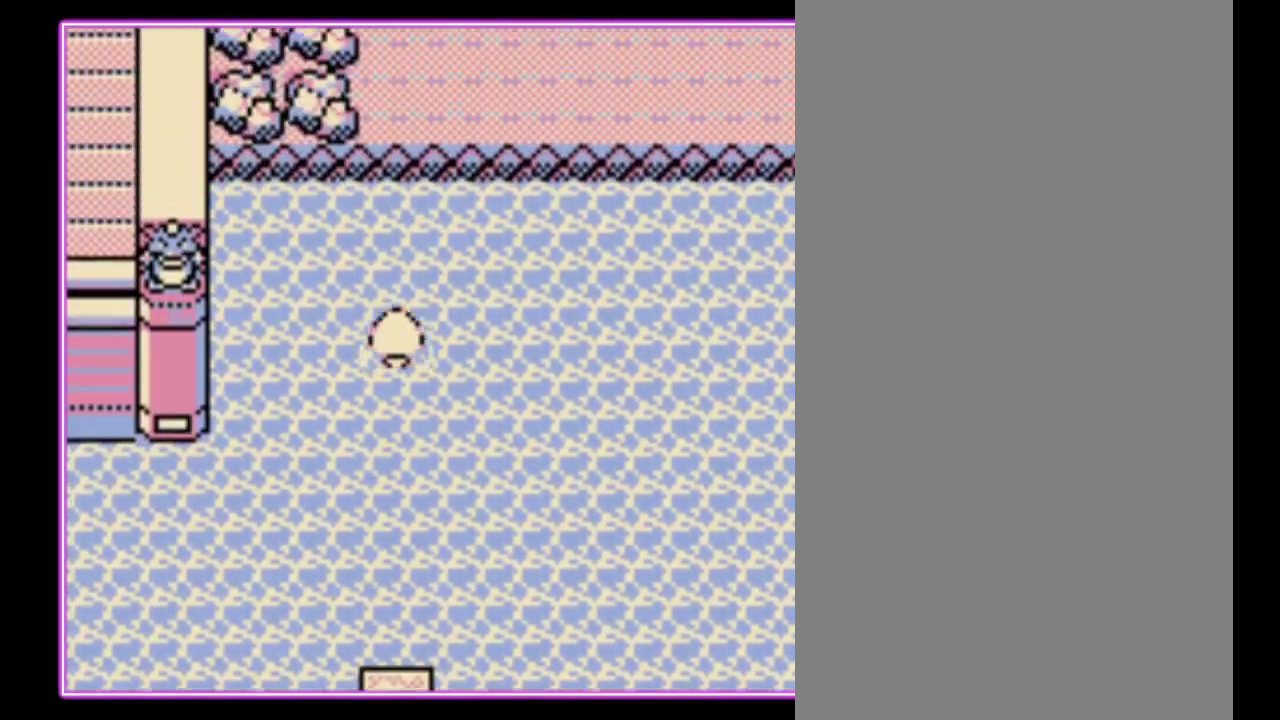
{"buttons": ["DPAD_UP"], "events": []}
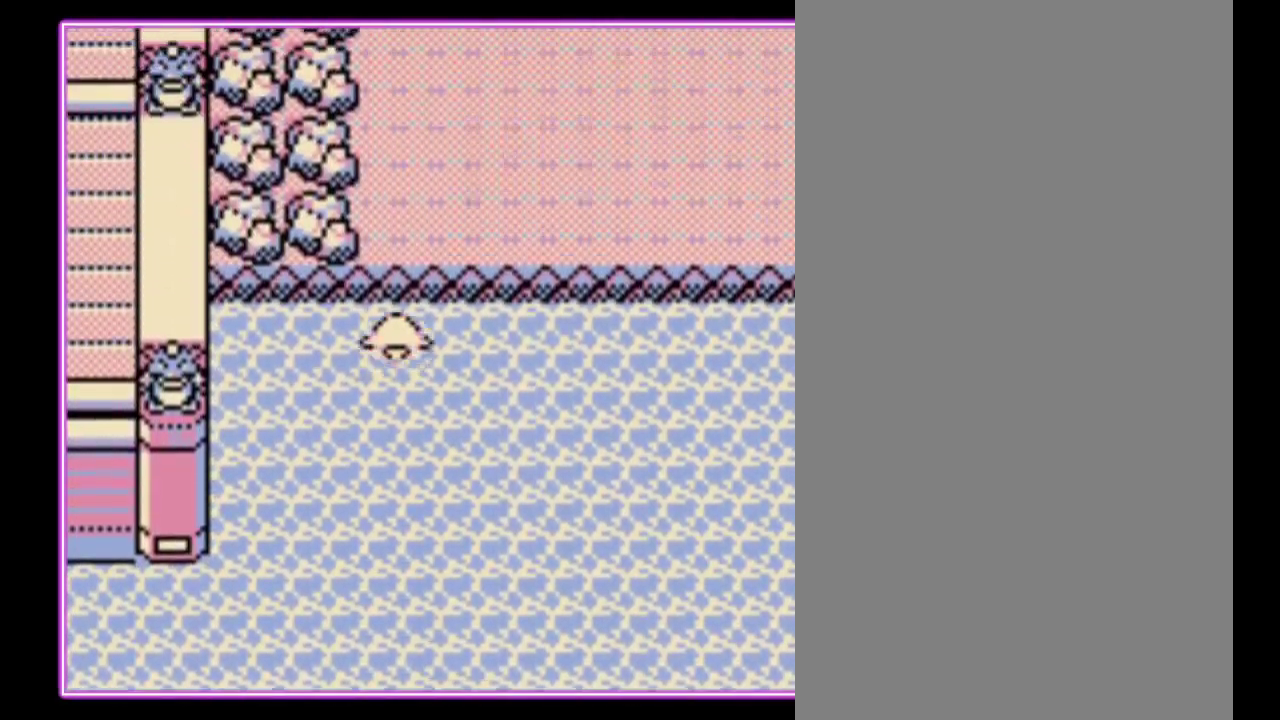
{"buttons": [], "events": [[367, "DPAD_UP", "up"]]}
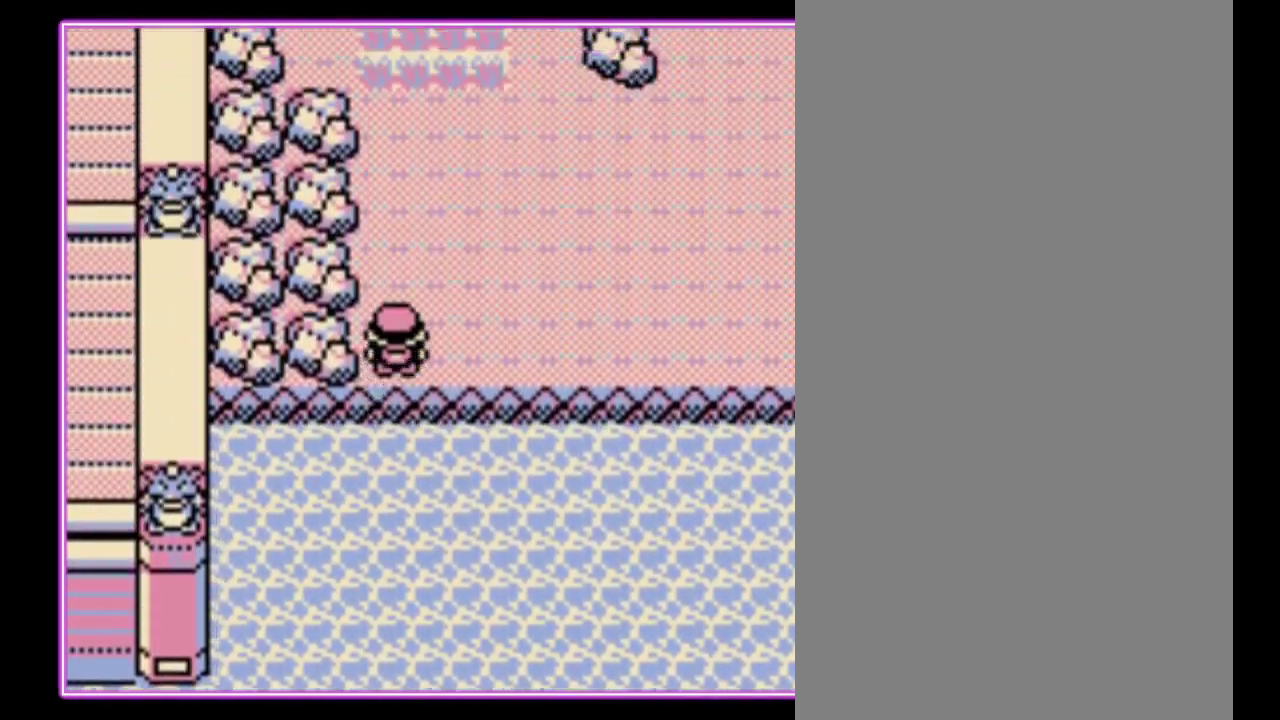
{"buttons": [], "events": []}
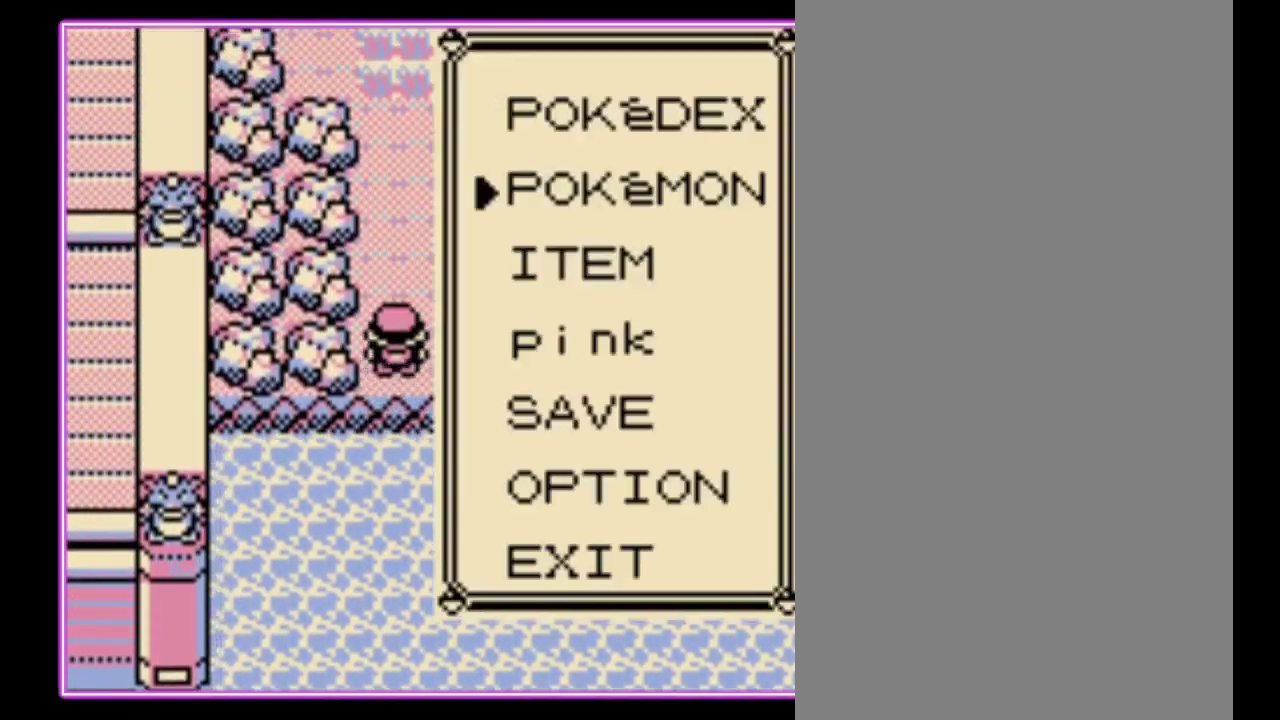
{"buttons": [], "events": [[233, "DPAD_DOWN", "down"], [333, "A", "down"], [333, "DPAD_DOWN", "up"], [433, "A", "up"]]}
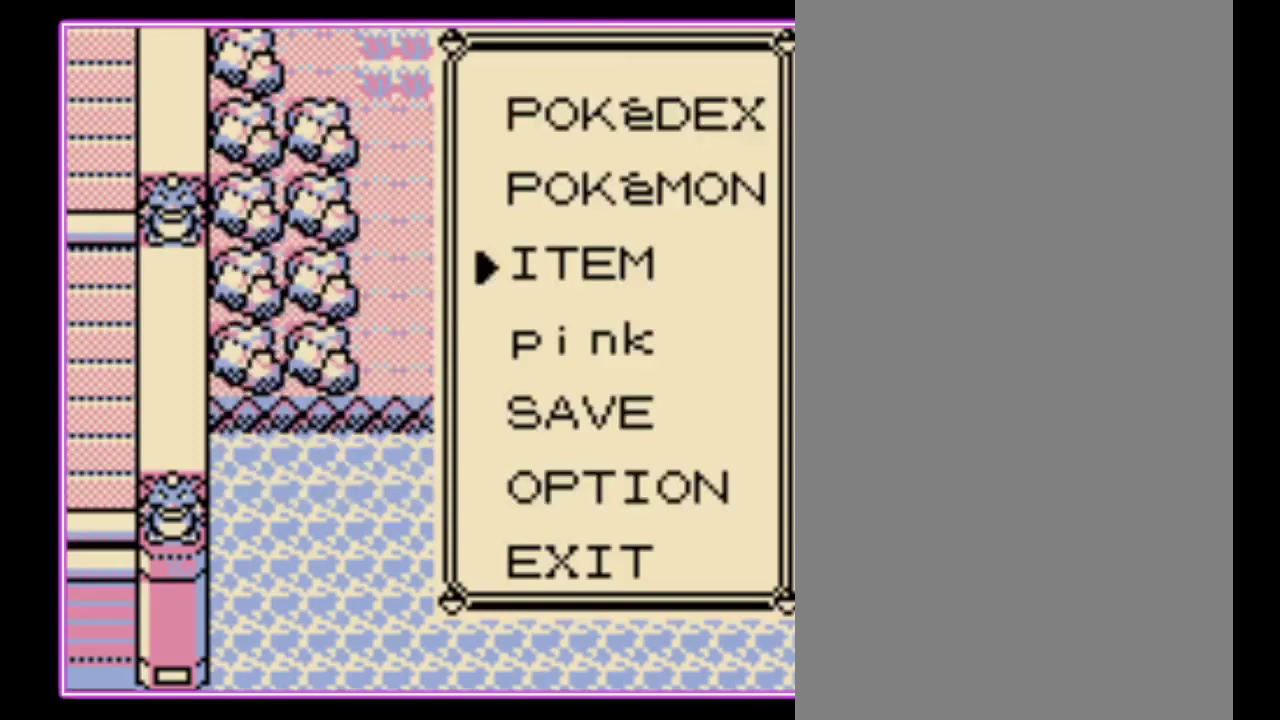
{"buttons": [], "events": [[367, "A", "down"], [433, "A", "up"]]}
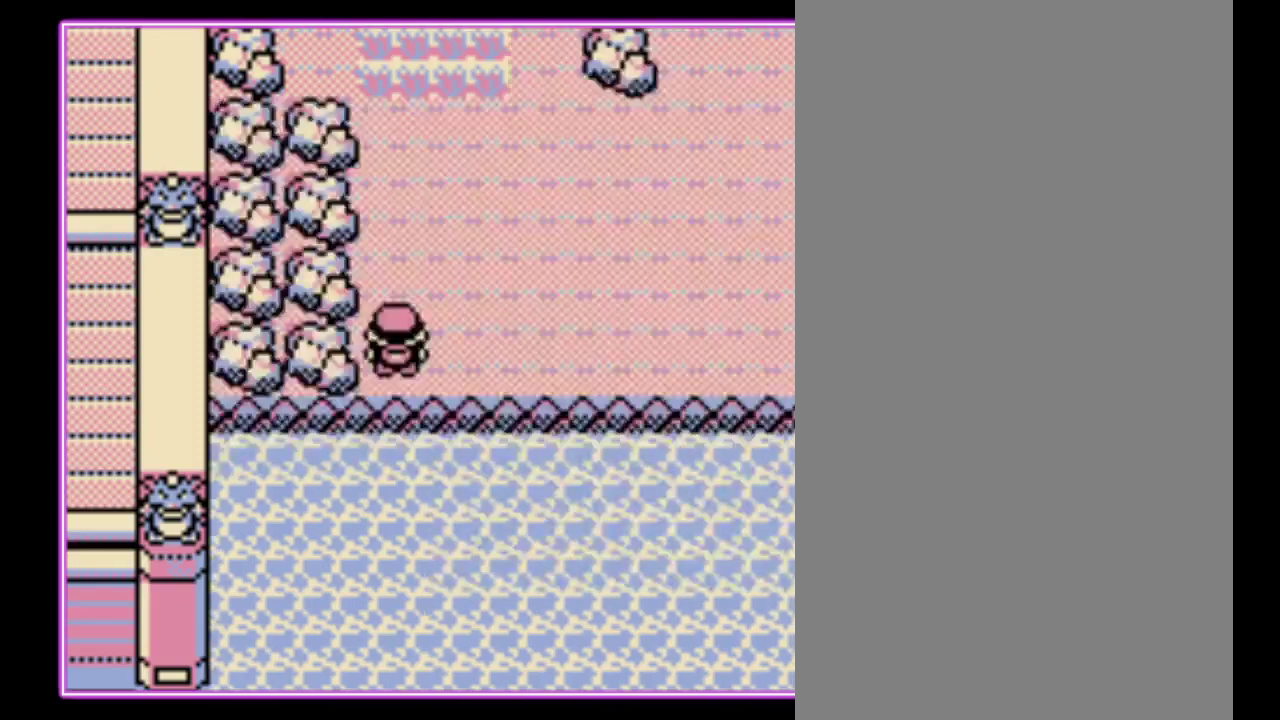
{"buttons": []}
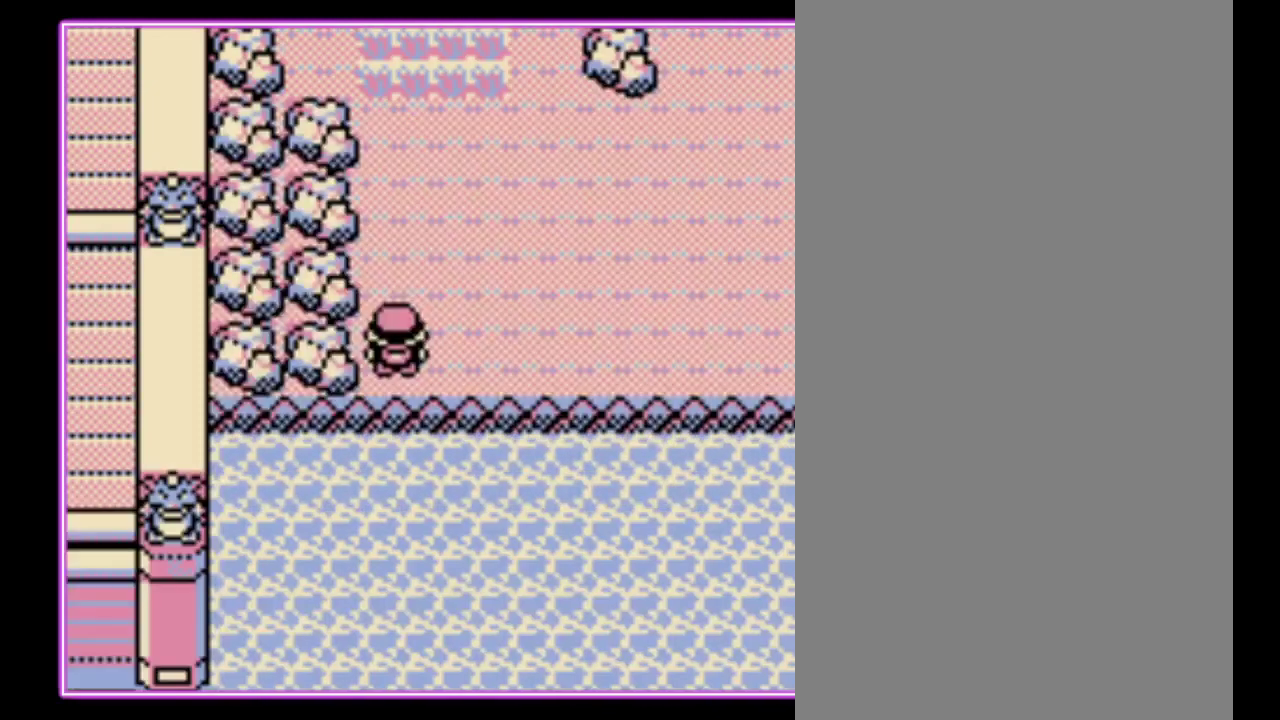
{"buttons": ["DPAD_RIGHT"]}
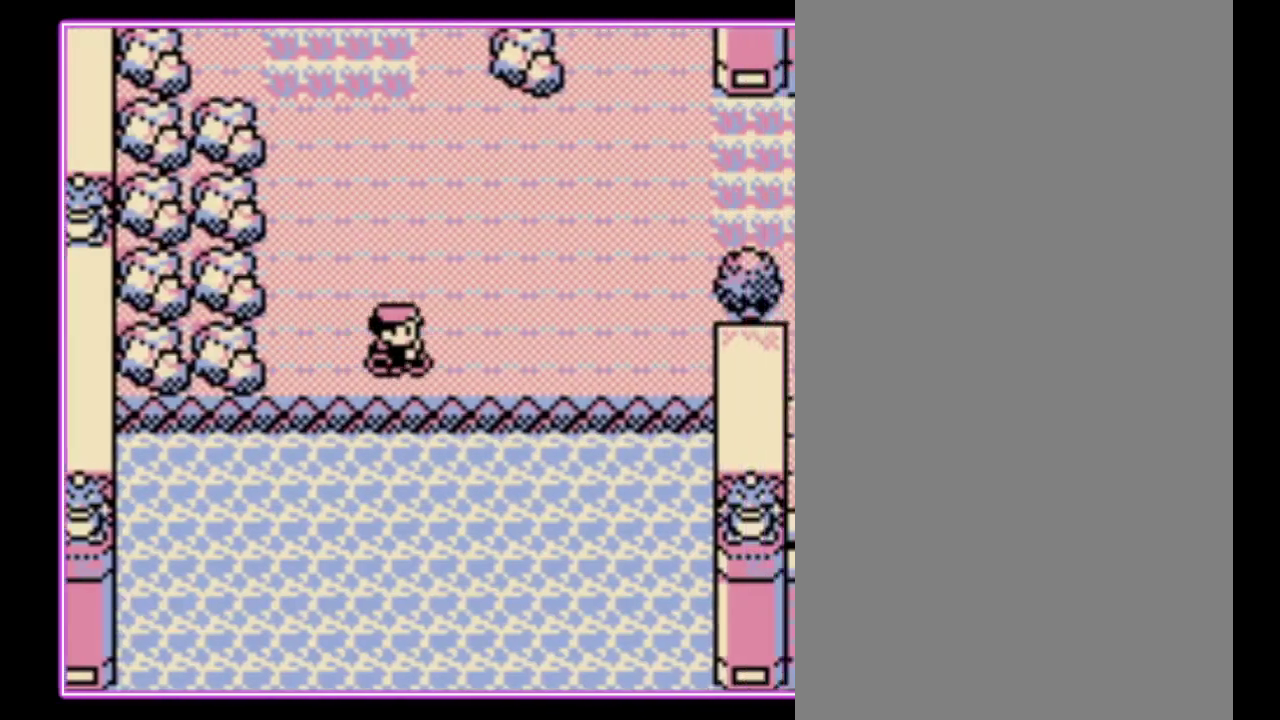
{"buttons": ["DPAD_RIGHT"], "events": []}
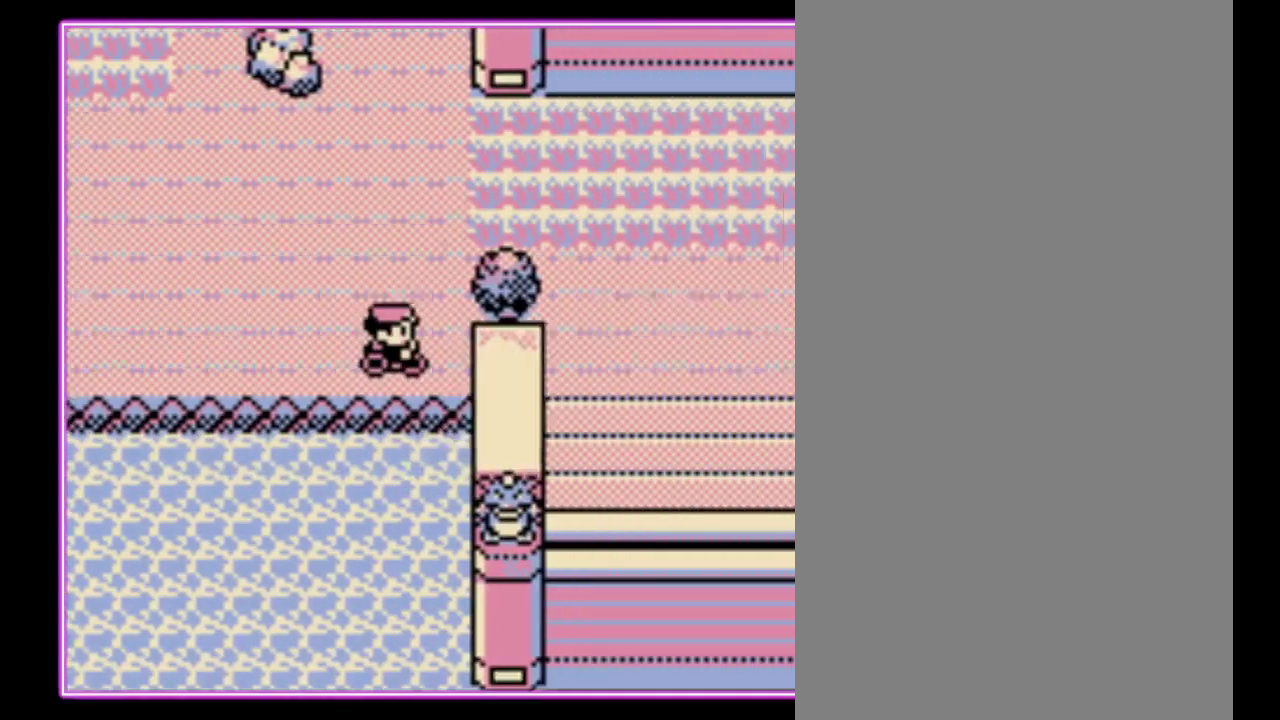
{"buttons": ["DPAD_UP"], "events": [[33, "DPAD_UP", "down"], [100, "DPAD_RIGHT", "up"]]}
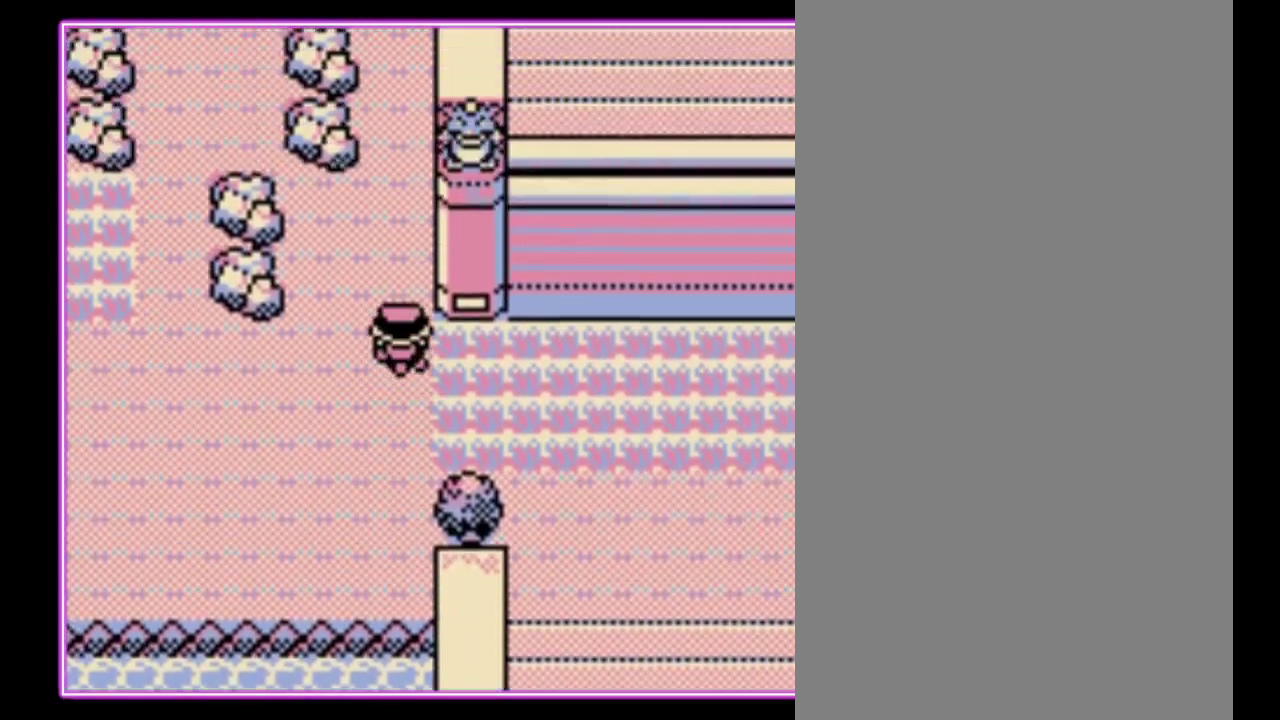
{"buttons": ["DPAD_UP"], "events": []}